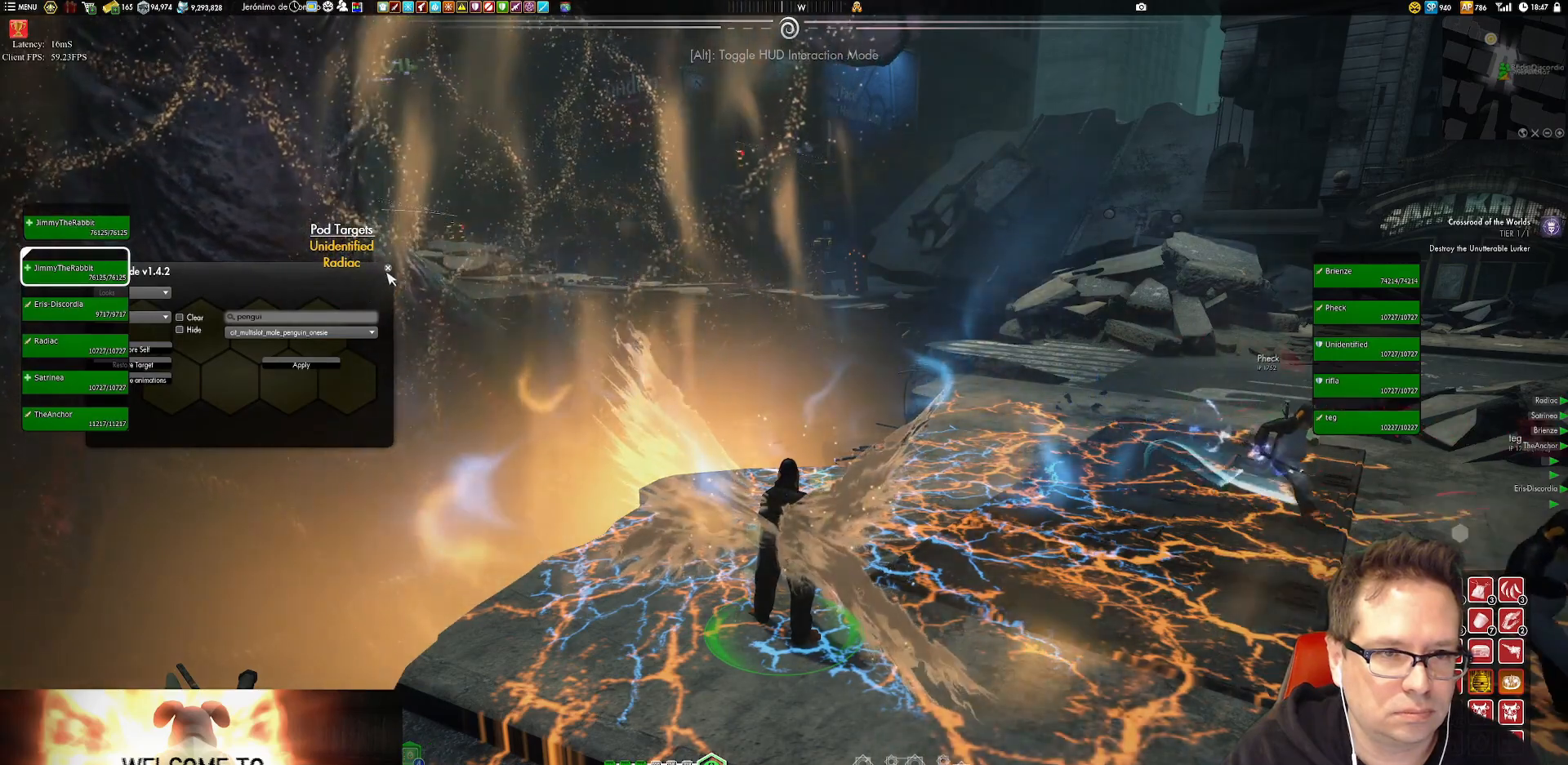
Gameplay with a controller (Xbox layout); each line is a JSON object with the inputs held at the frame after it. "events" lists button and stick changes between this image and that frame as [ms after this image, input, new state], when the widget could be followed in between. Not read: L3 R3.
{"buttons": [], "left_stick": "center", "right_stick": "center", "events": []}
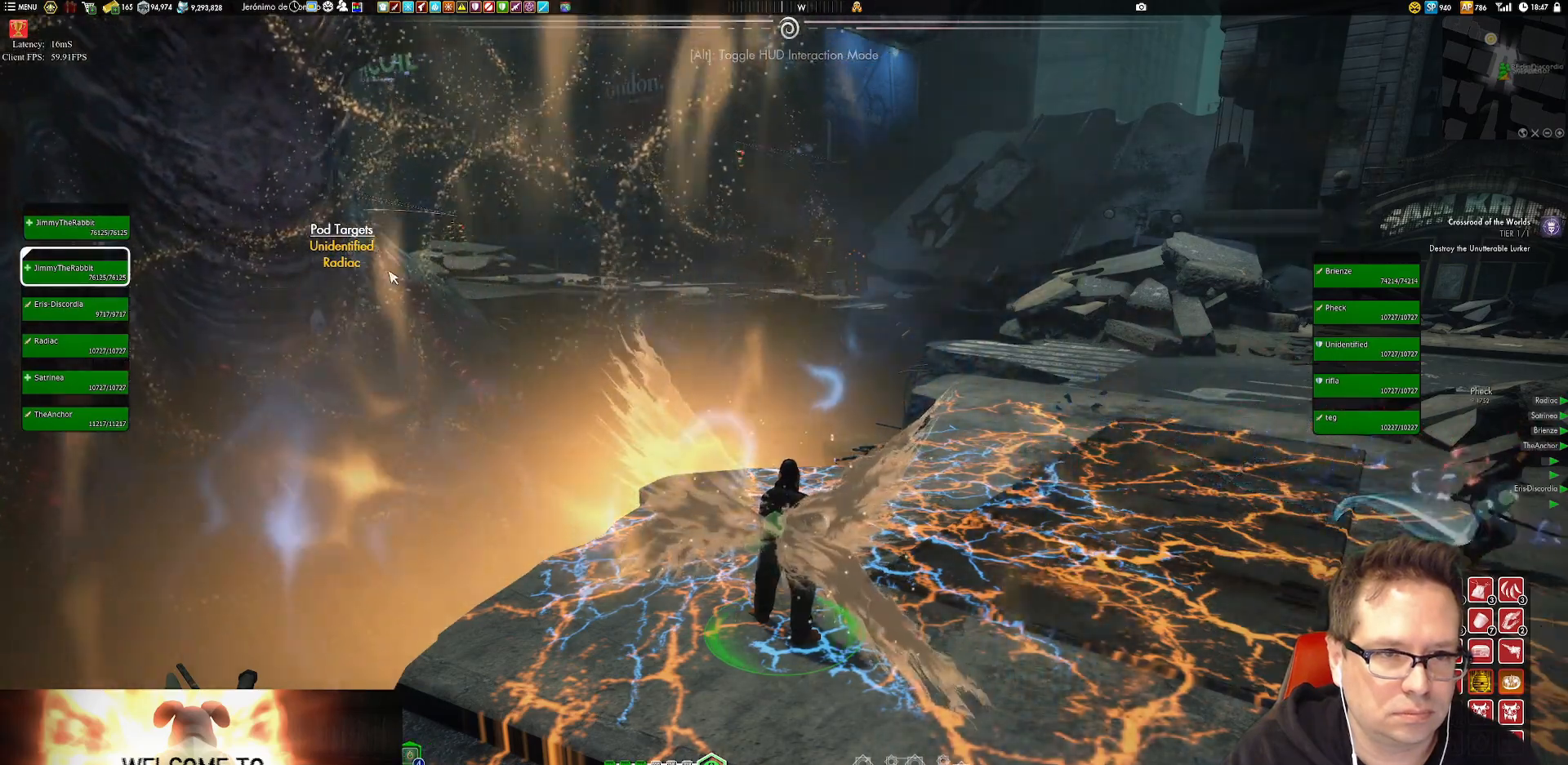
{"buttons": [], "left_stick": "right", "right_stick": "center", "events": [[166, "left_stick", "right"]]}
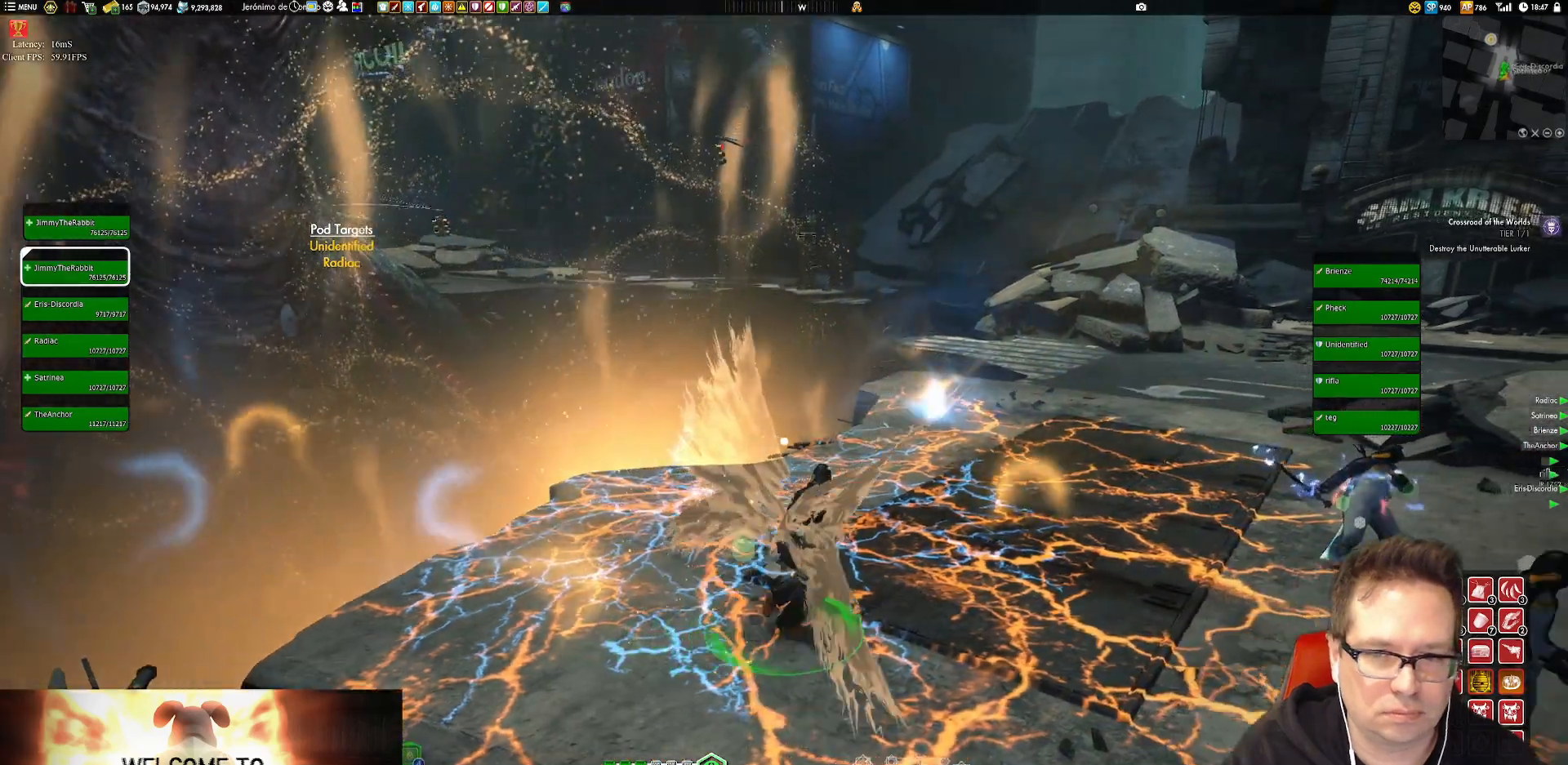
{"buttons": [], "left_stick": "right", "right_stick": "center", "events": []}
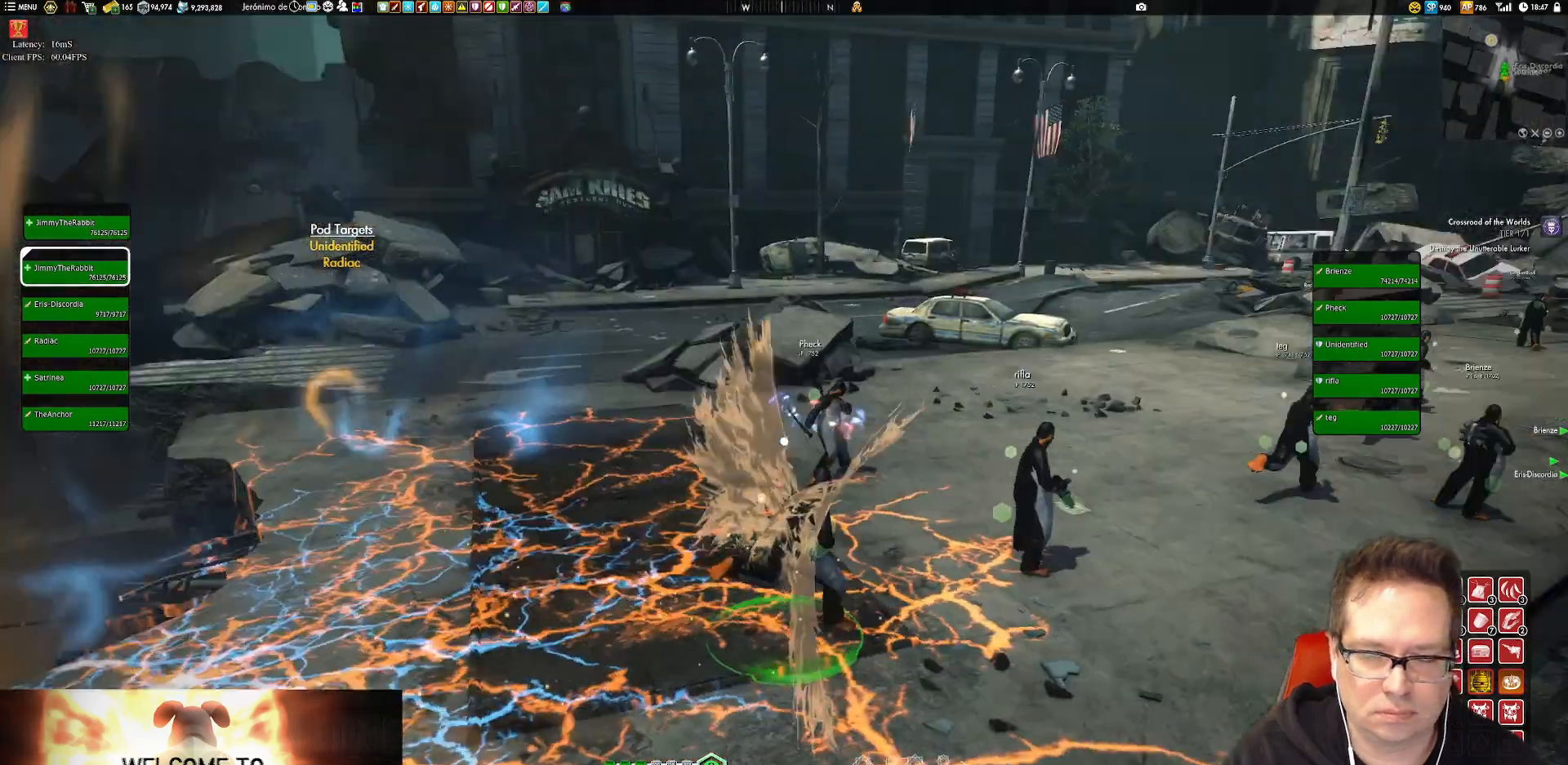
{"buttons": [], "left_stick": "center", "right_stick": "center", "events": [[66, "left_stick", "center"]]}